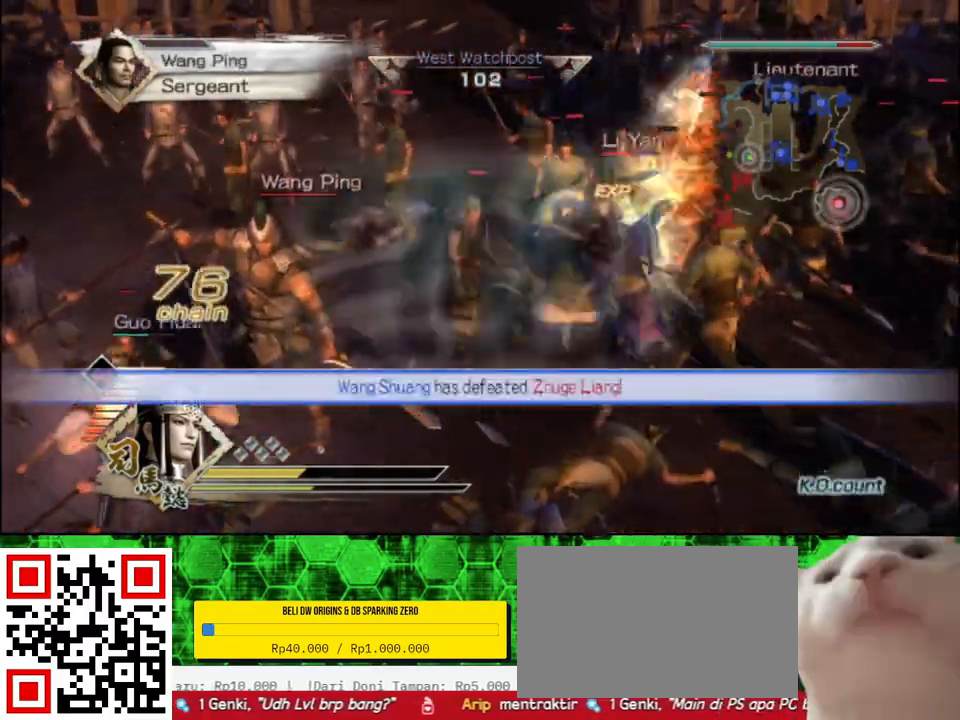
Gameplay with a controller (Xbox layout); each line is a JSON object with the inputs held at the frame after it. "events" lists button and stick changes between this image and that frame as [ms after this image, input, new state], when the widget could be followed in between.
{"buttons": ["B"], "left_stick": "up", "right_stick": "center", "events": [[200, "left_stick", "up-left"], [417, "left_stick", "up"]]}
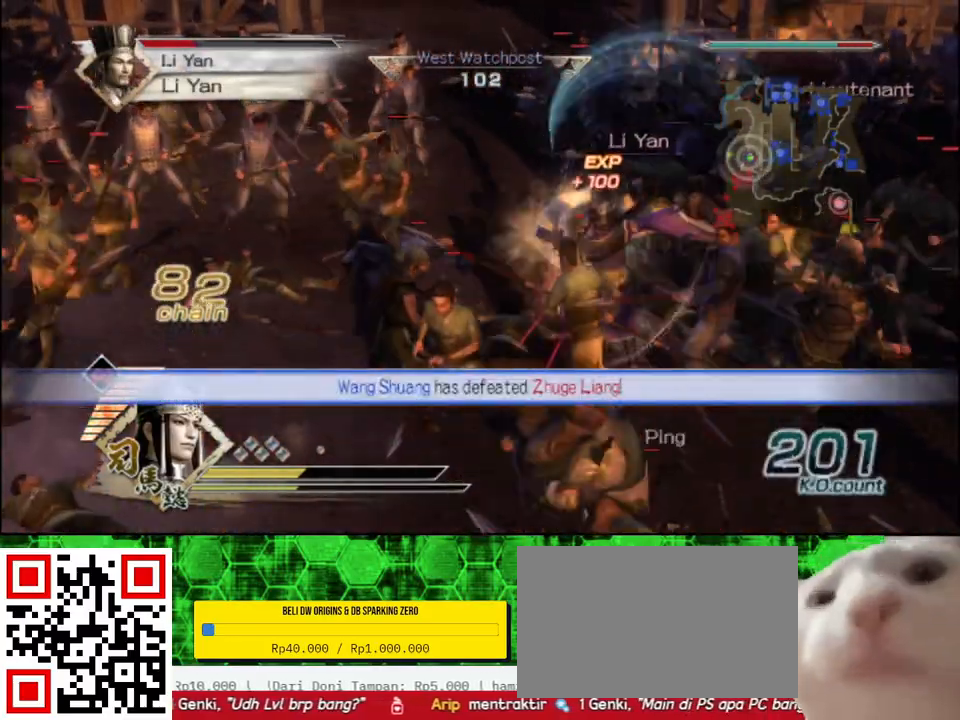
{"buttons": ["B"], "left_stick": "up", "right_stick": "center", "events": []}
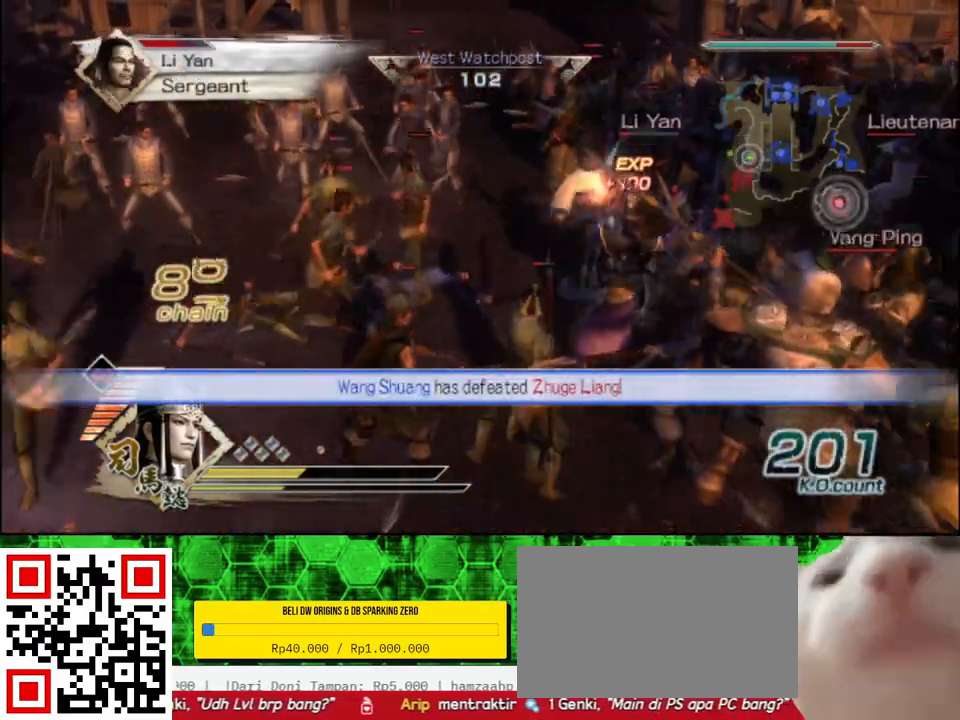
{"buttons": ["B"], "left_stick": "up", "right_stick": "center", "events": []}
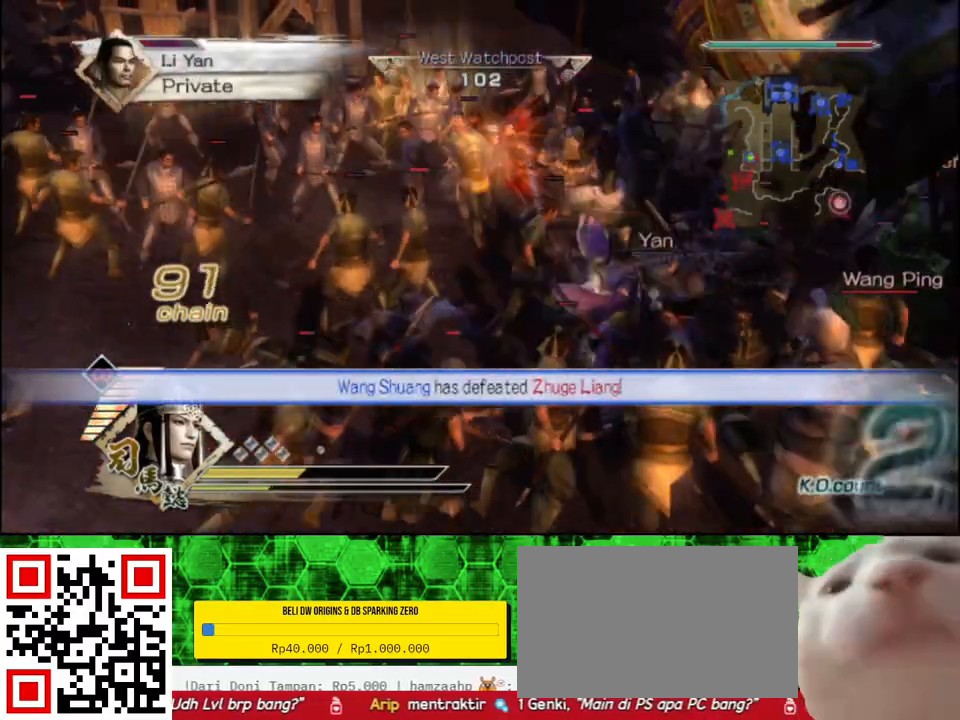
{"buttons": ["B"], "left_stick": "up", "right_stick": "center", "events": []}
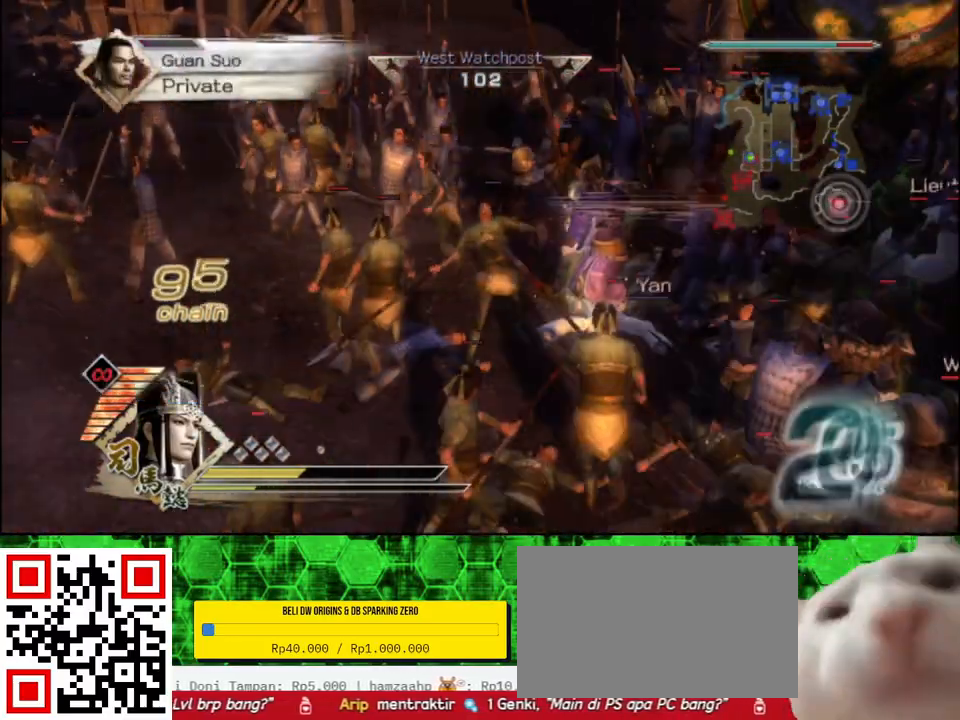
{"buttons": ["B"], "left_stick": "down-right", "right_stick": "center", "events": [[100, "left_stick", "right"], [333, "left_stick", "down-right"]]}
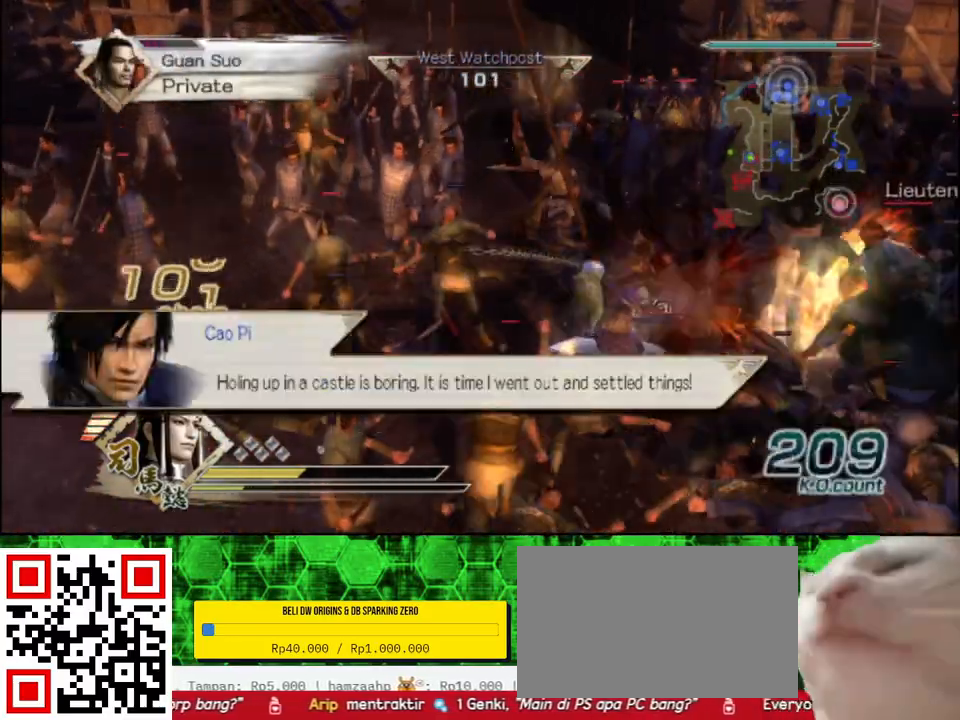
{"buttons": ["B"], "left_stick": "down-right", "right_stick": "center", "events": []}
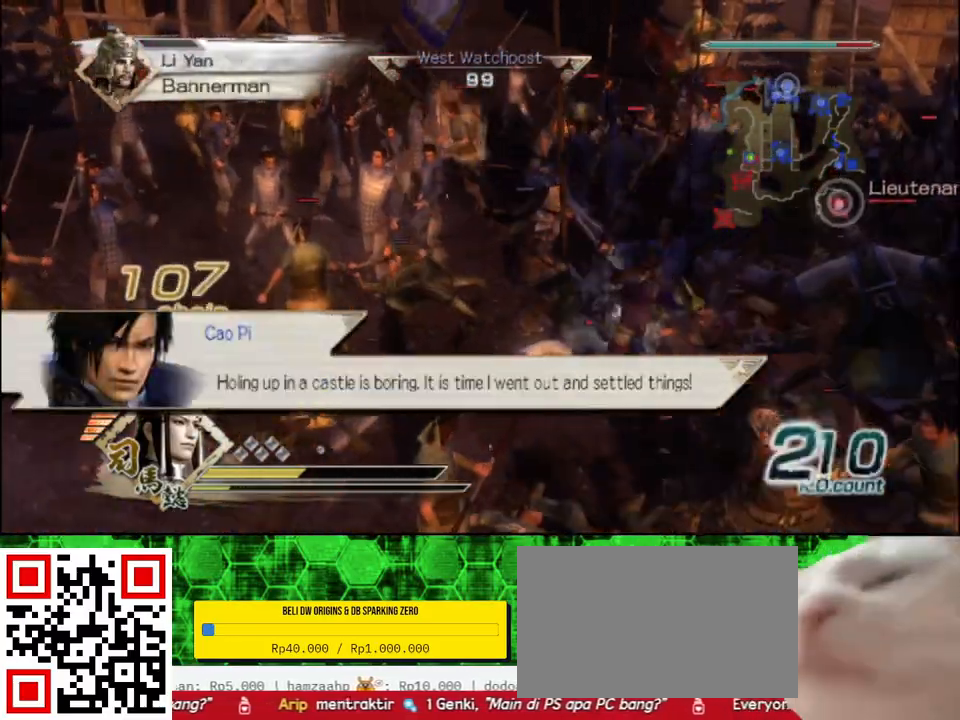
{"buttons": ["B"], "left_stick": "down-right", "right_stick": "center", "events": []}
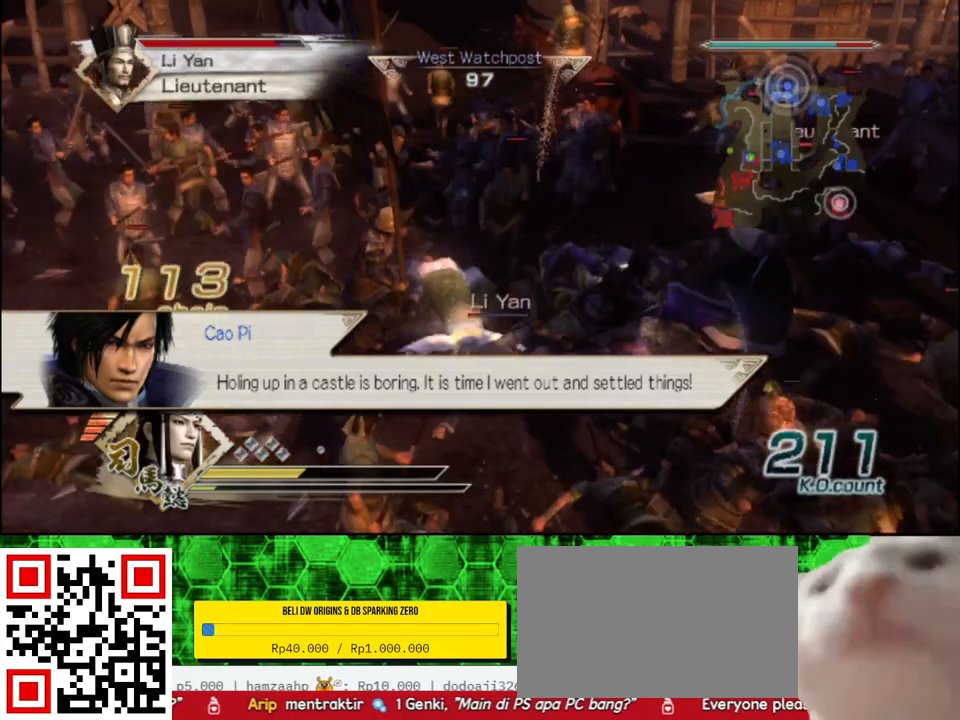
{"buttons": ["B"], "left_stick": "left", "right_stick": "center", "events": [[67, "left_stick", "down"], [167, "left_stick", "down-left"], [417, "left_stick", "left"]]}
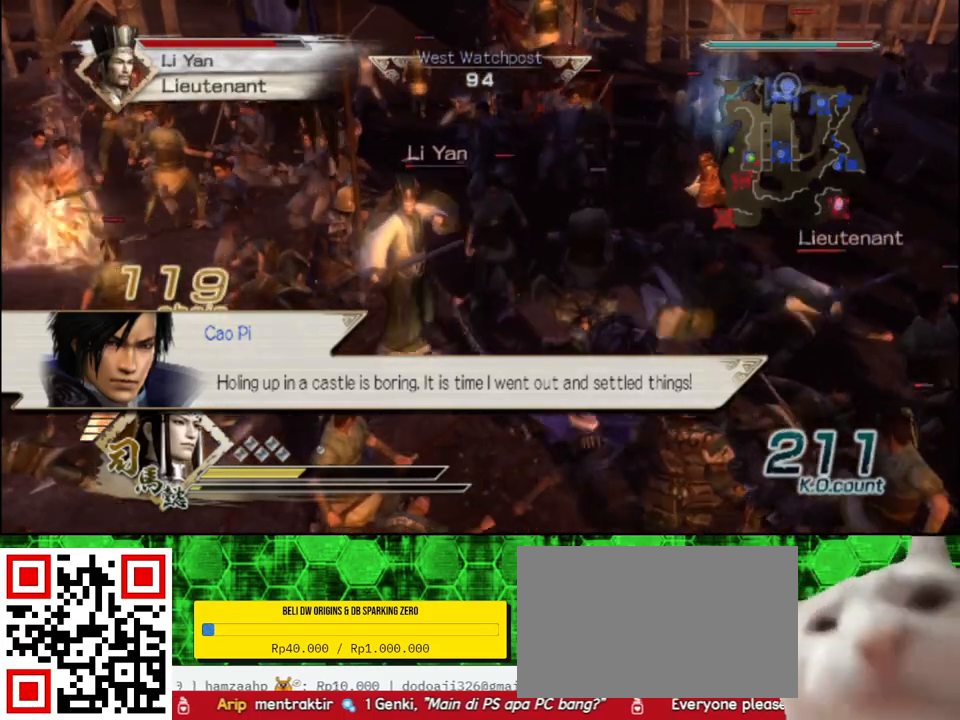
{"buttons": ["B"], "left_stick": "up-left", "right_stick": "center", "events": [[183, "left_stick", "up-left"]]}
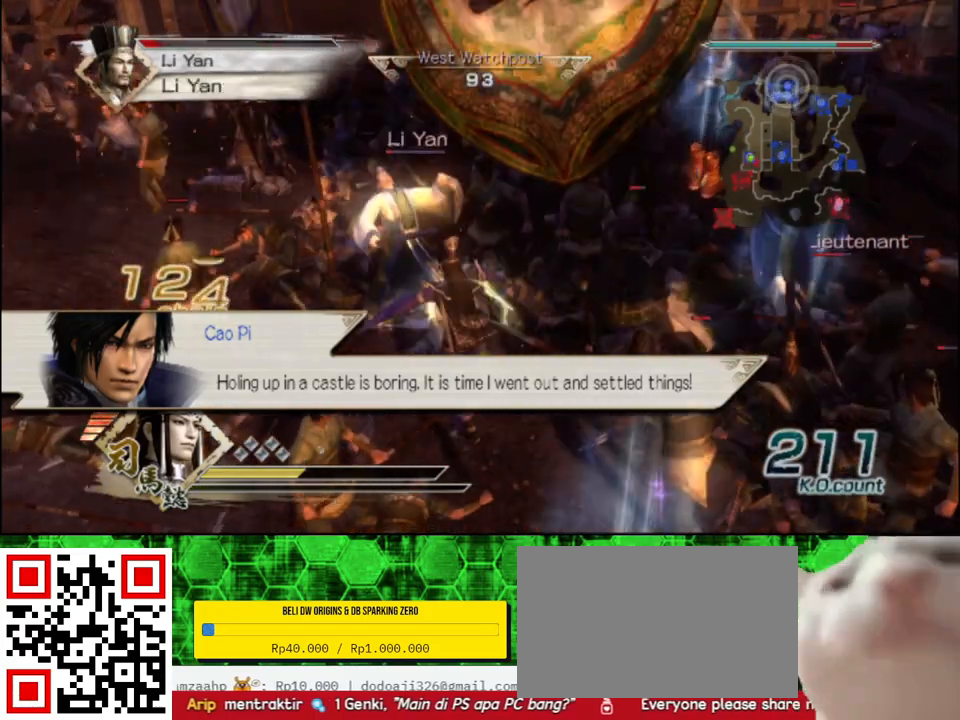
{"buttons": ["B"], "left_stick": "up-left", "right_stick": "center", "events": []}
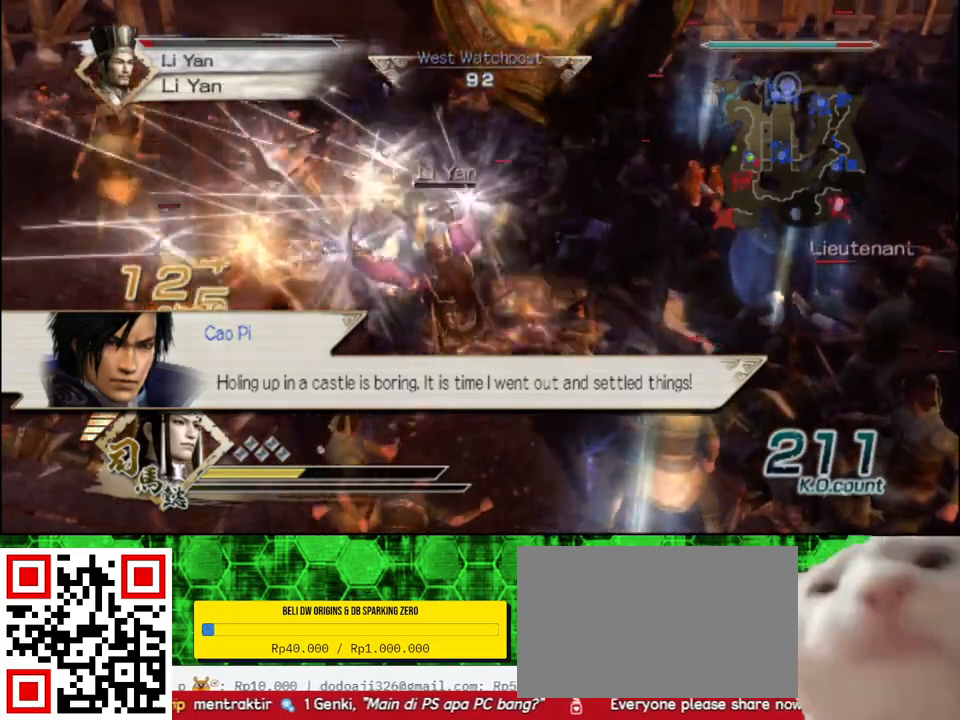
{"buttons": ["B"], "left_stick": "up", "right_stick": "center", "events": [[400, "left_stick", "up"]]}
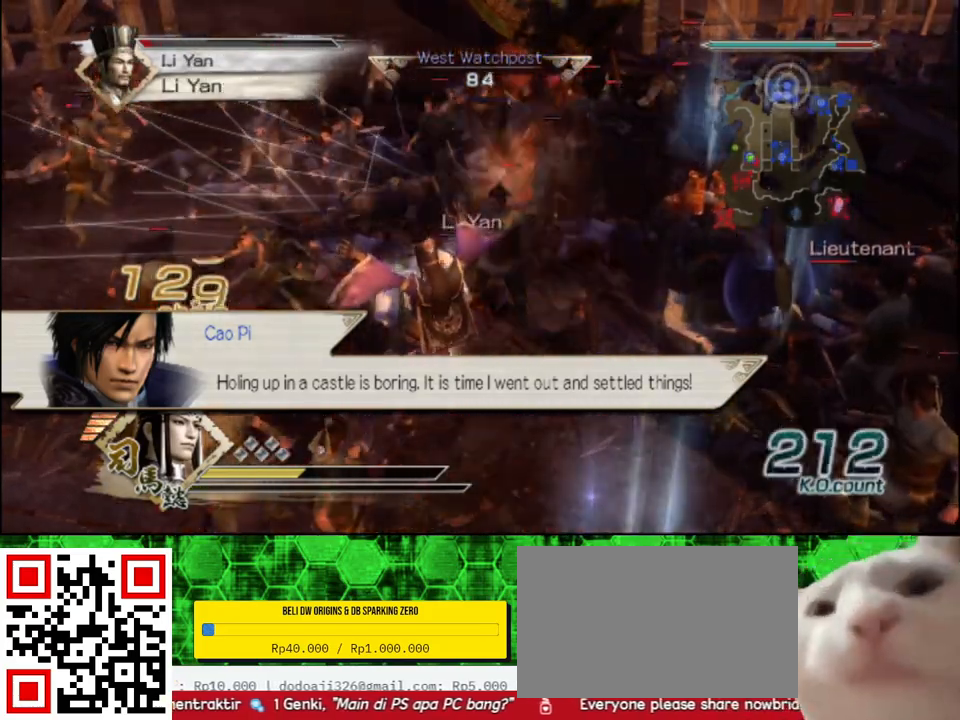
{"buttons": [], "left_stick": "center", "right_stick": "center", "events": [[183, "B", "up"], [433, "left_stick", "center"]]}
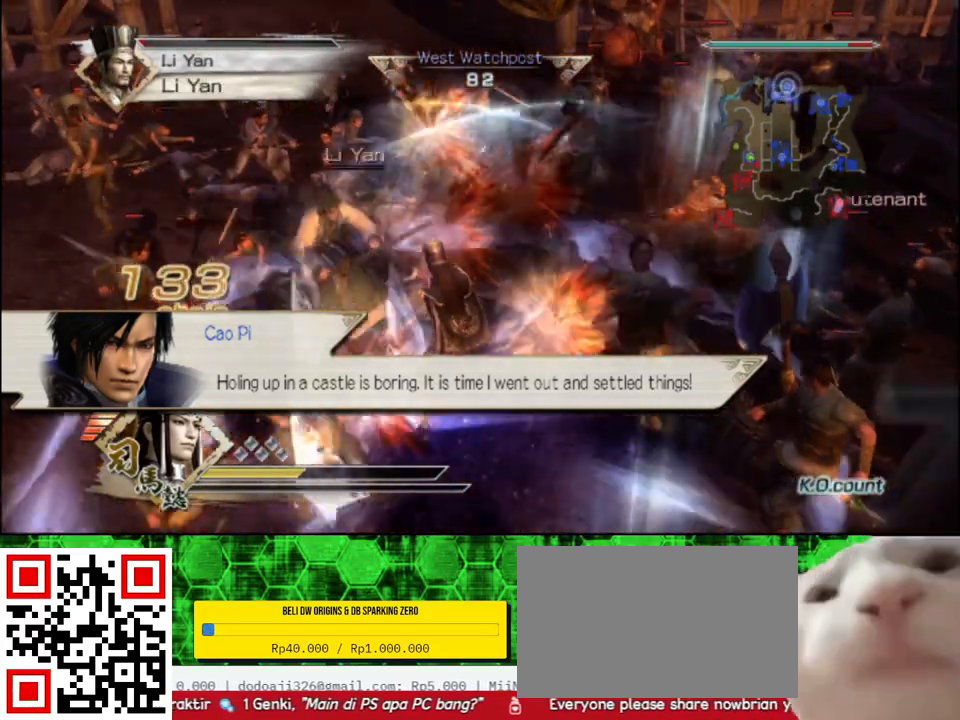
{"buttons": [], "left_stick": "center", "right_stick": "center", "events": []}
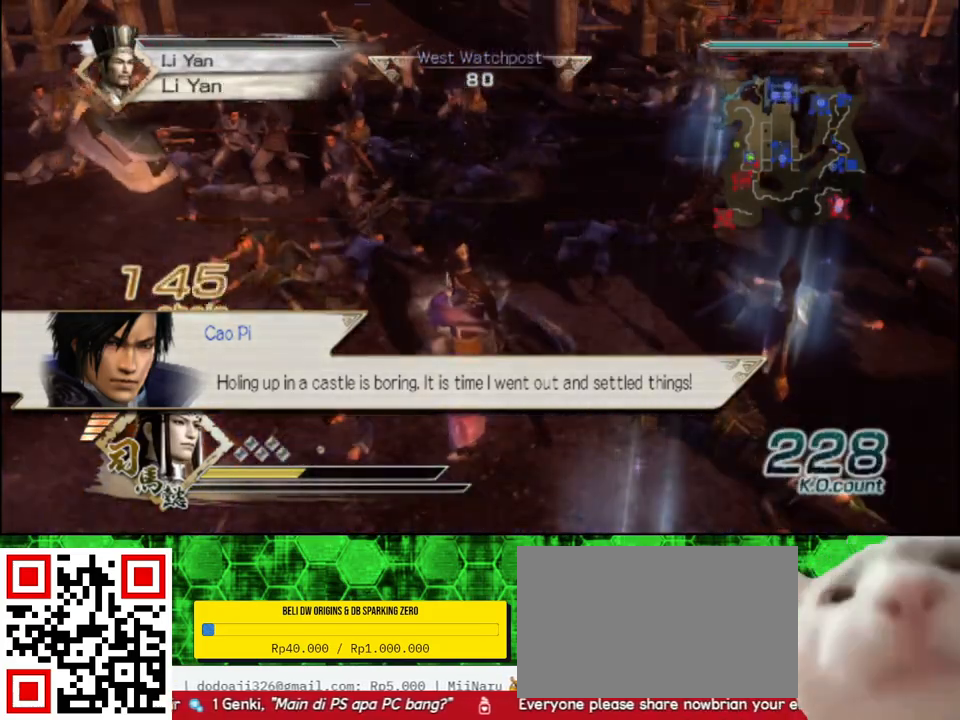
{"buttons": [], "left_stick": "right", "right_stick": "center", "events": [[67, "left_stick", "right"], [233, "right_stick", "left"], [467, "right_stick", "center"]]}
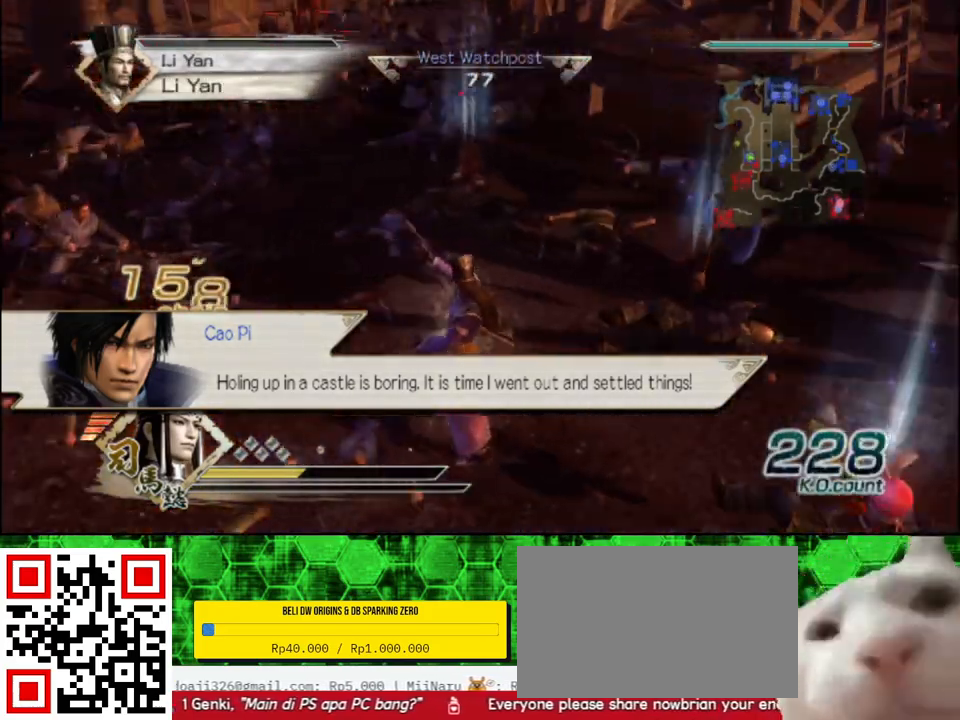
{"buttons": [], "left_stick": "up-right", "right_stick": "center", "events": [[117, "left_stick", "up-right"]]}
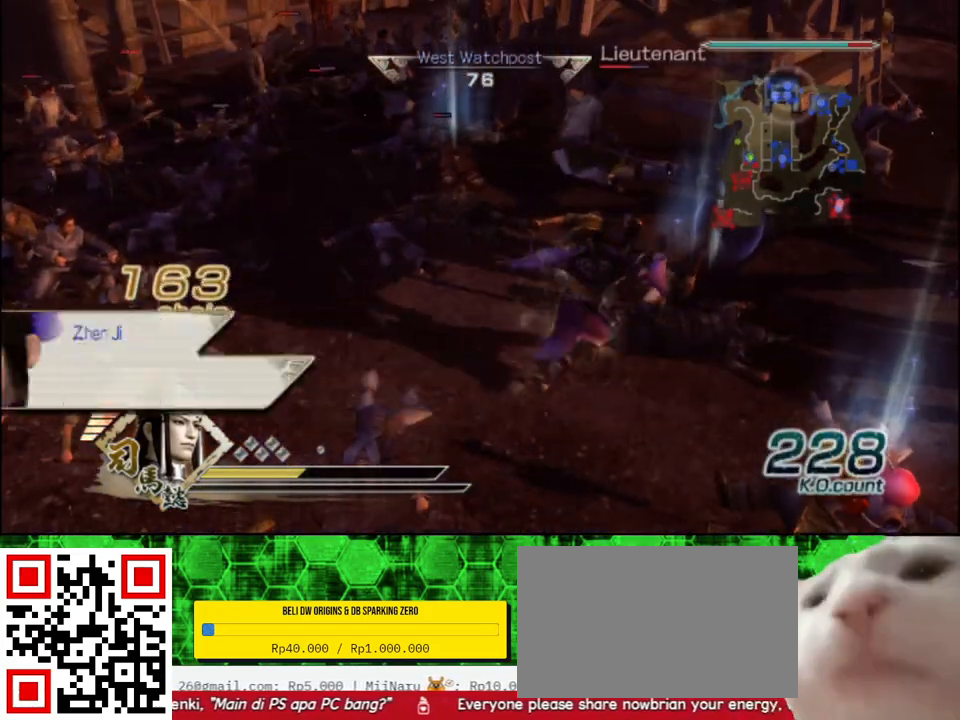
{"buttons": [], "left_stick": "down", "right_stick": "center", "events": [[217, "left_stick", "down-right"], [300, "left_stick", "down"]]}
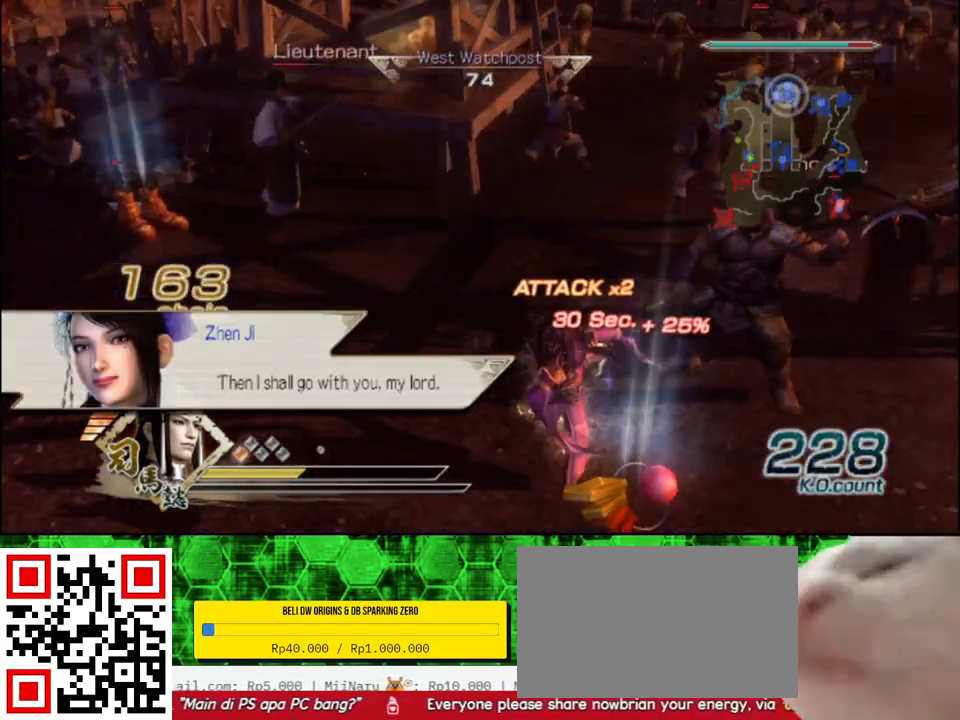
{"buttons": [], "left_stick": "left", "right_stick": "right", "events": [[283, "left_stick", "down-left"], [400, "left_stick", "left"], [450, "right_stick", "right"]]}
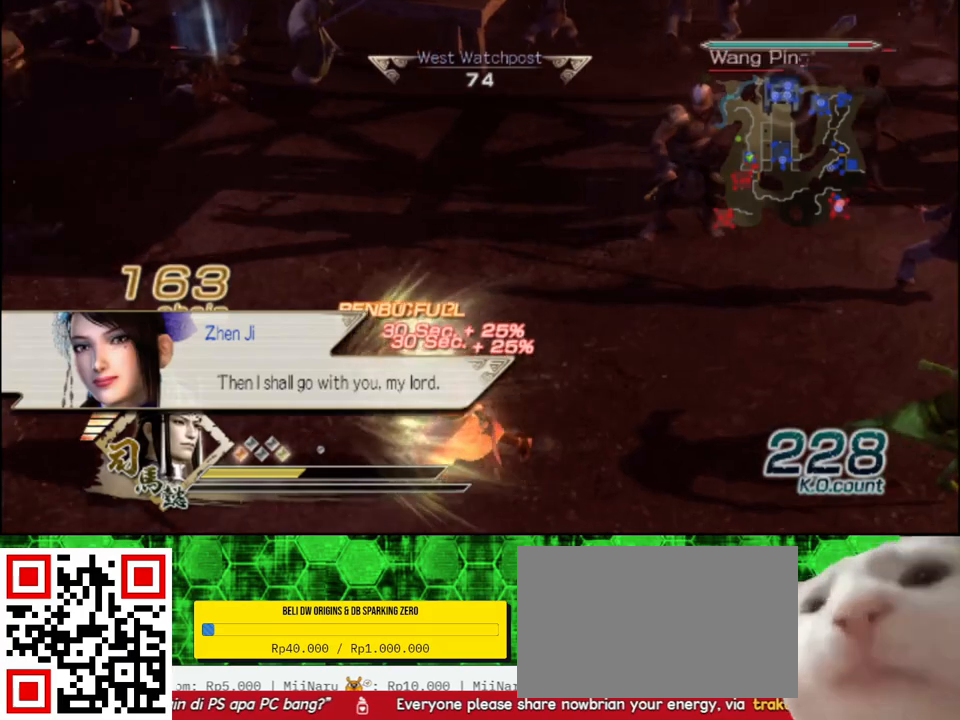
{"buttons": [], "left_stick": "up-left", "right_stick": "center", "events": [[200, "right_stick", "center"], [350, "left_stick", "up-left"]]}
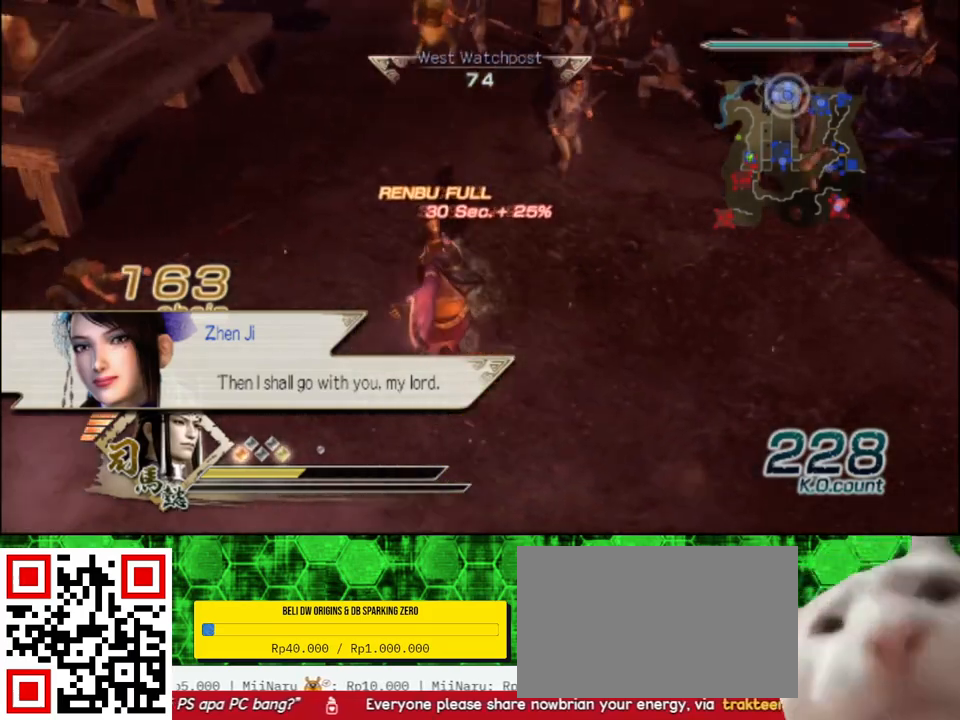
{"buttons": [], "left_stick": "left", "right_stick": "center", "events": [[100, "left_stick", "left"]]}
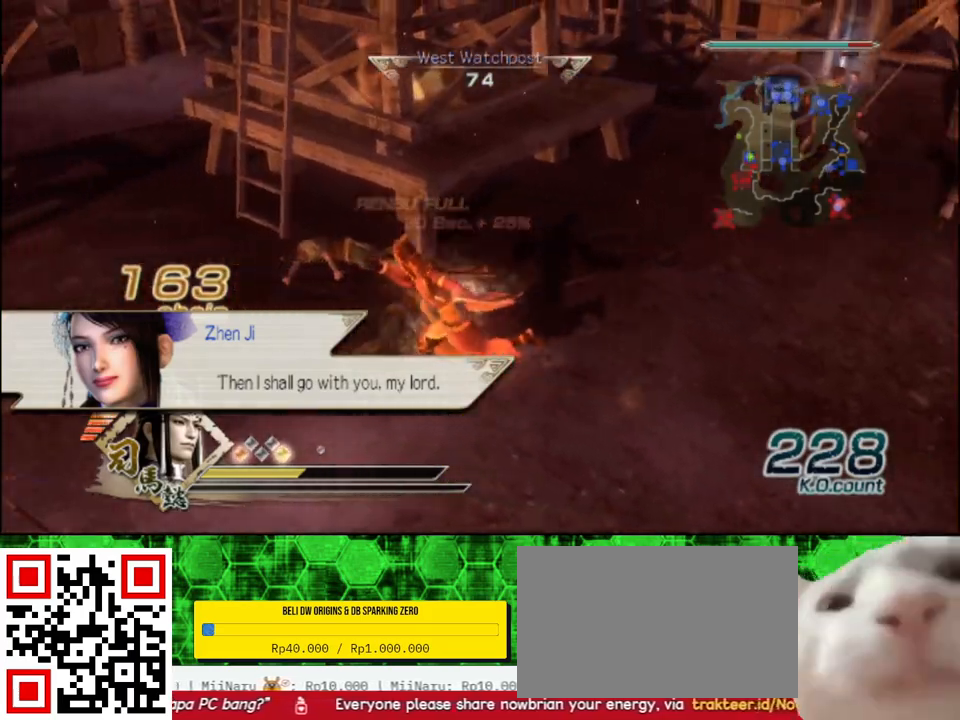
{"buttons": ["R2"], "left_stick": "right", "right_stick": "center", "events": [[83, "left_stick", "up"], [267, "left_stick", "right"], [450, "R2", "down"]]}
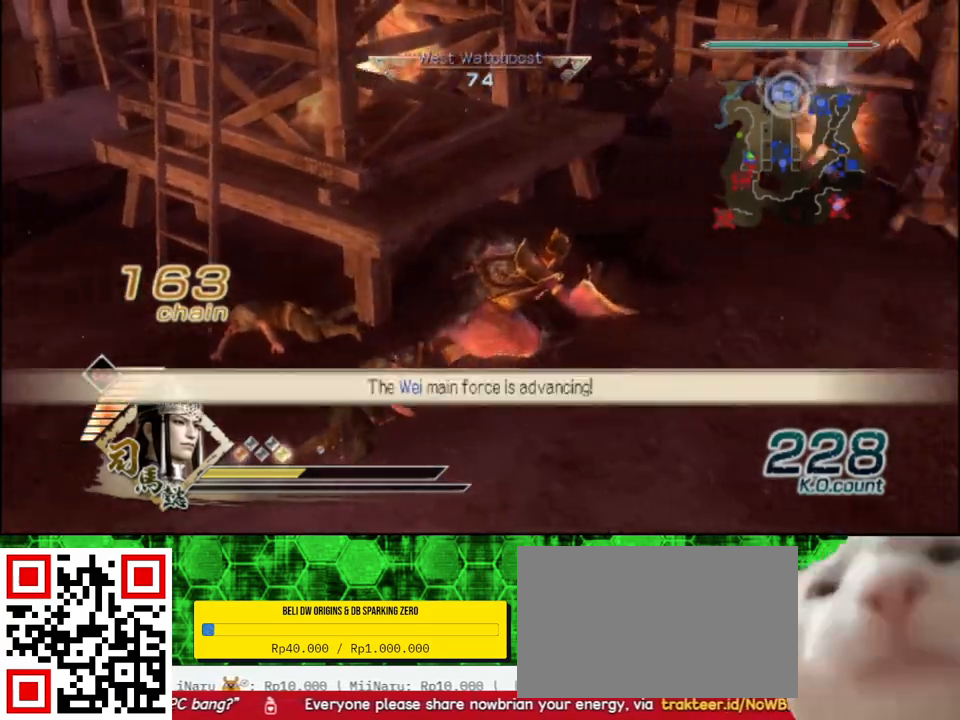
{"buttons": [], "left_stick": "up-right", "right_stick": "center", "events": [[17, "left_stick", "up-right"], [83, "R2", "up"]]}
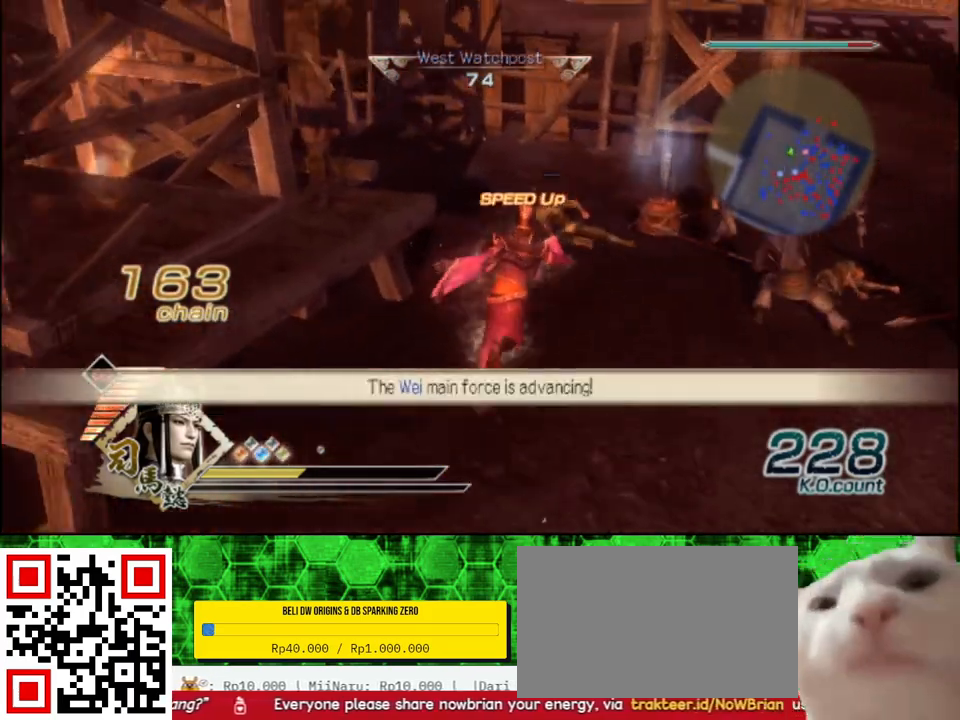
{"buttons": [], "left_stick": "down-right", "right_stick": "center", "events": [[417, "left_stick", "down-right"]]}
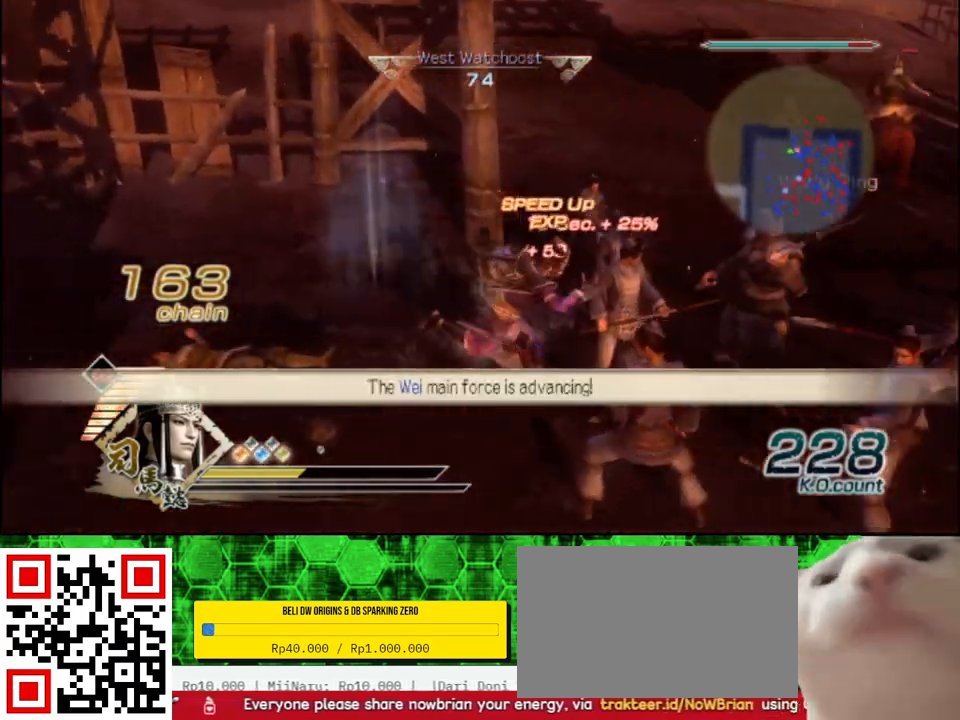
{"buttons": ["X"], "left_stick": "up", "right_stick": "center"}
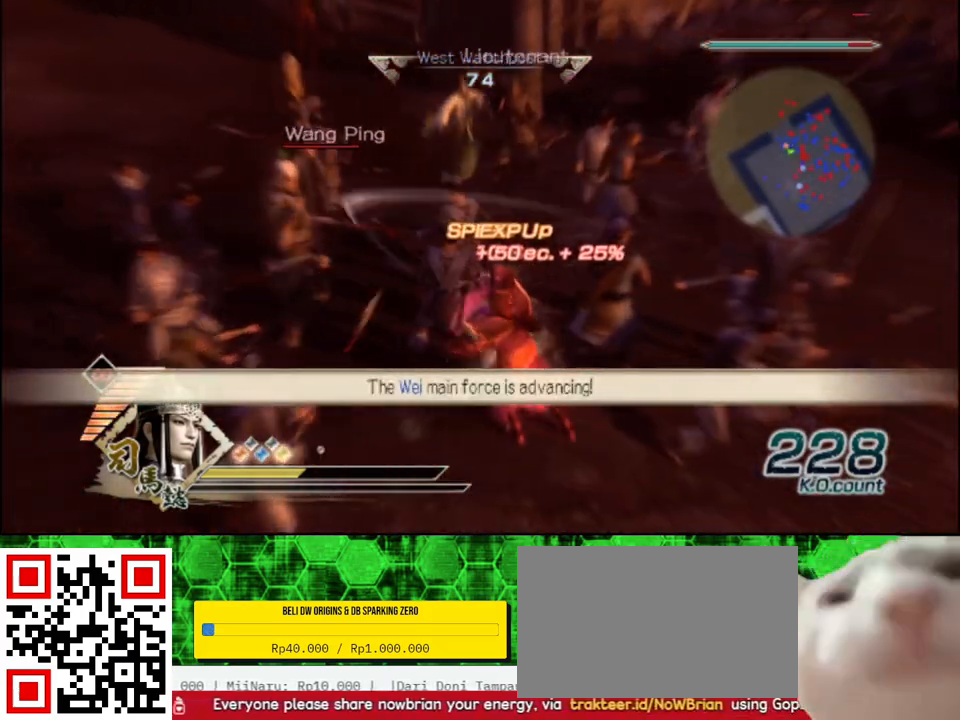
{"buttons": [], "left_stick": "left", "right_stick": "center"}
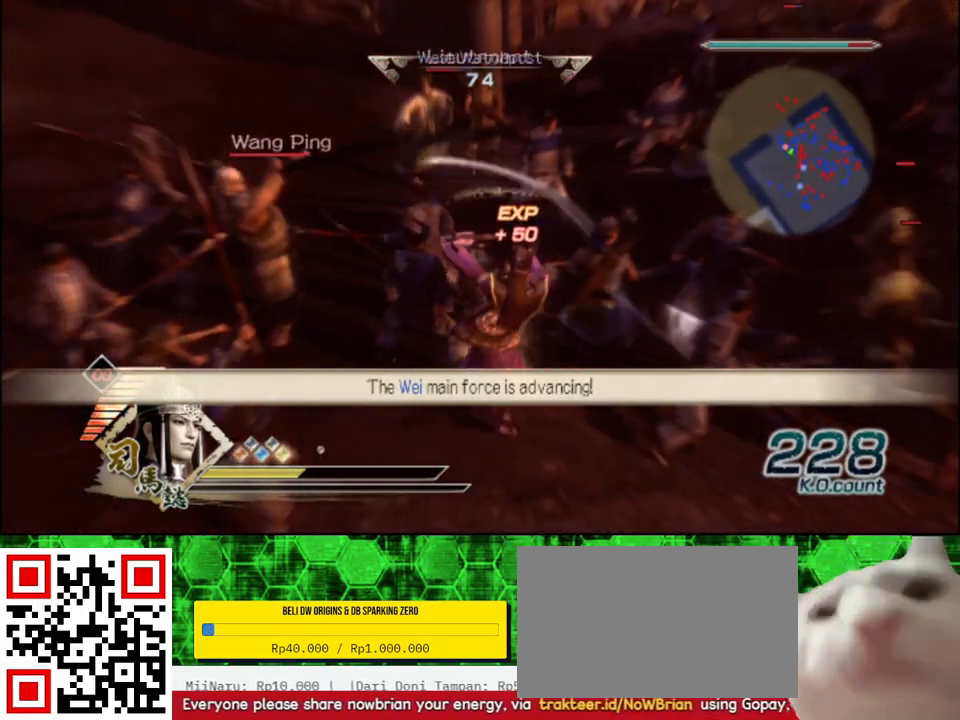
{"buttons": ["X"], "left_stick": "left", "right_stick": "center"}
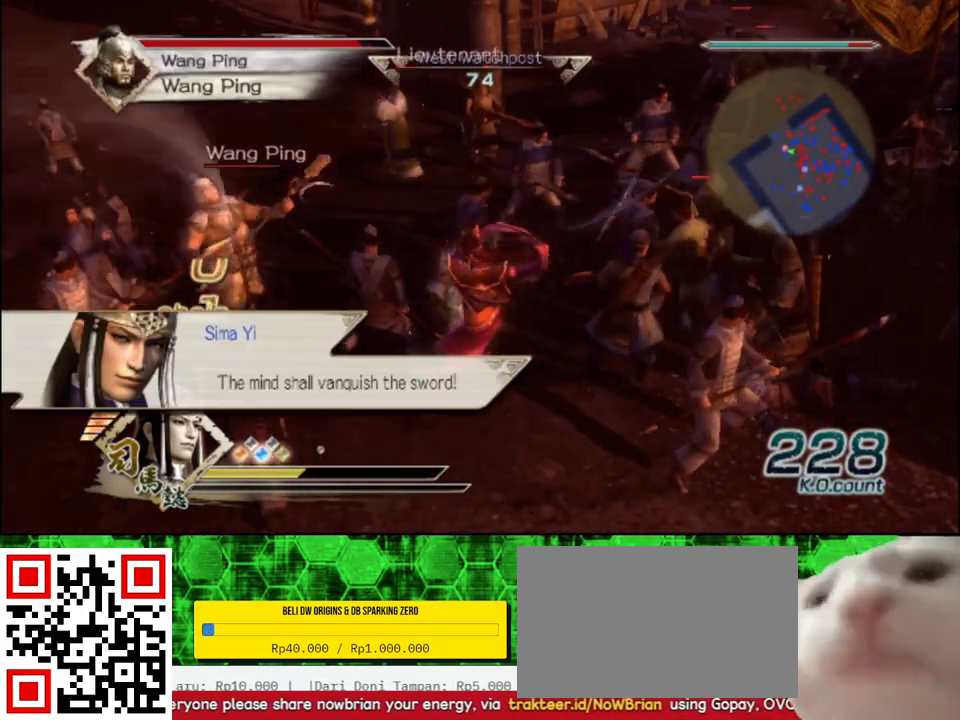
{"buttons": [], "left_stick": "left", "right_stick": "center"}
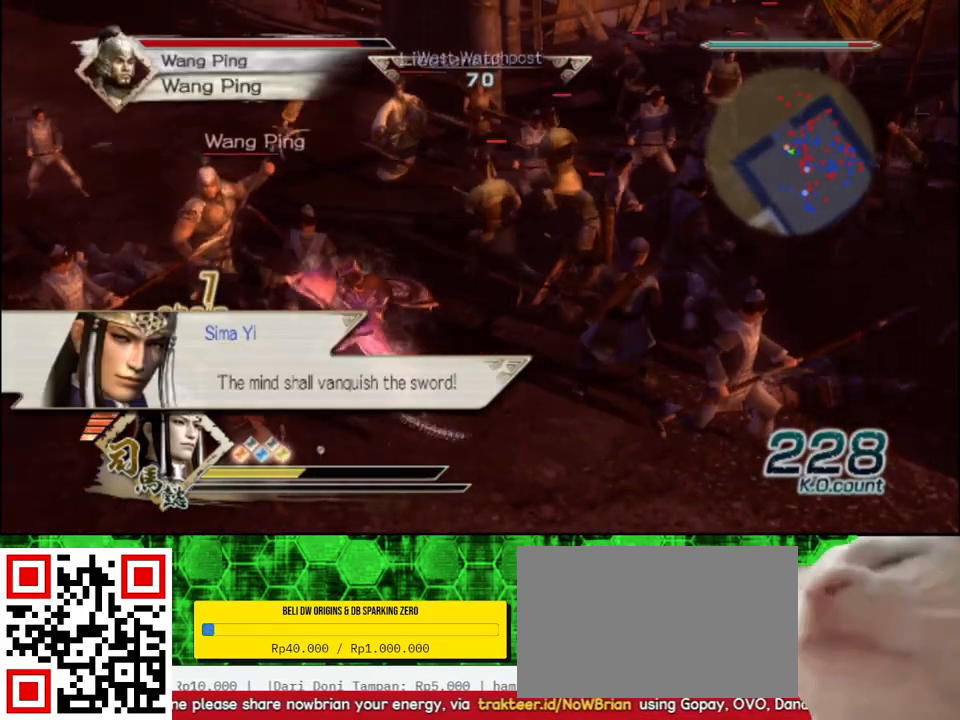
{"buttons": ["X"], "left_stick": "up-left", "right_stick": "center"}
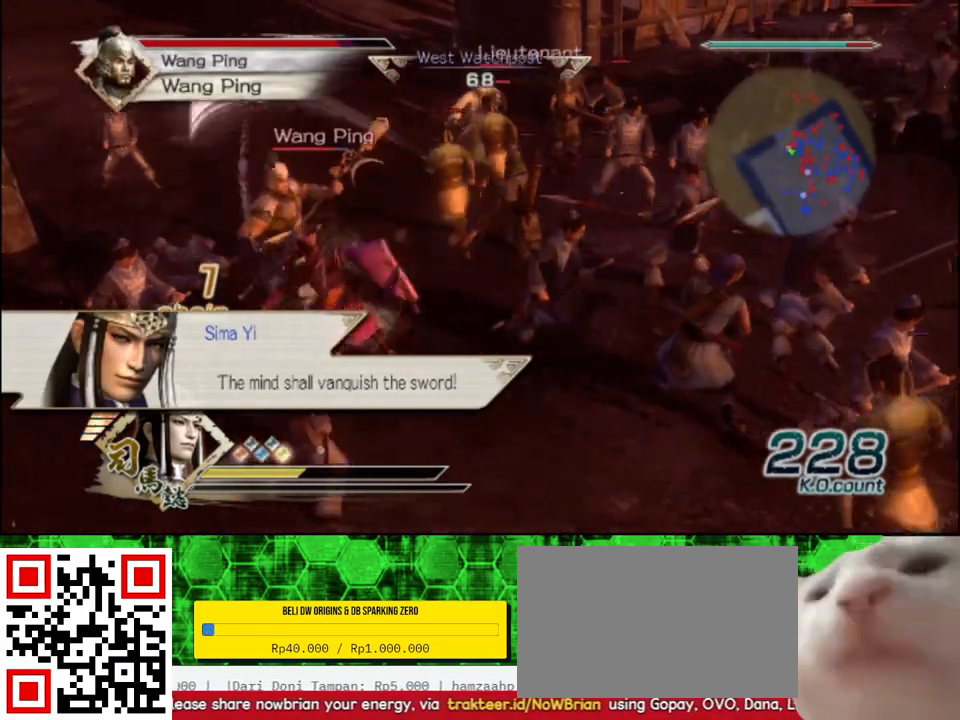
{"buttons": [], "left_stick": "up", "right_stick": "center"}
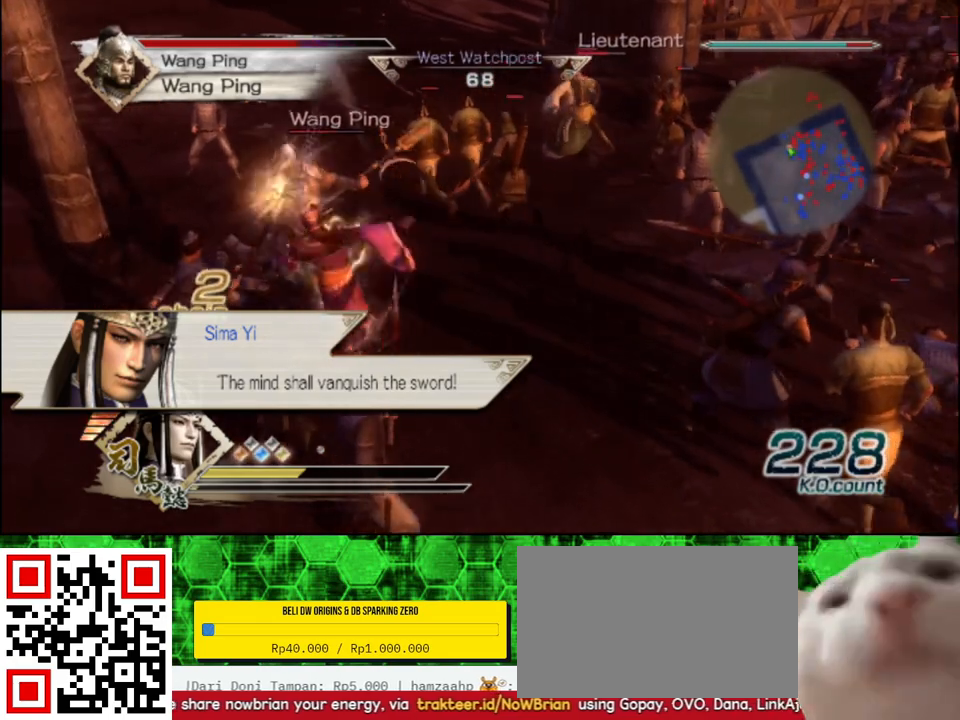
{"buttons": [], "left_stick": "up-left", "right_stick": "center", "events": [[317, "left_stick", "up-left"]]}
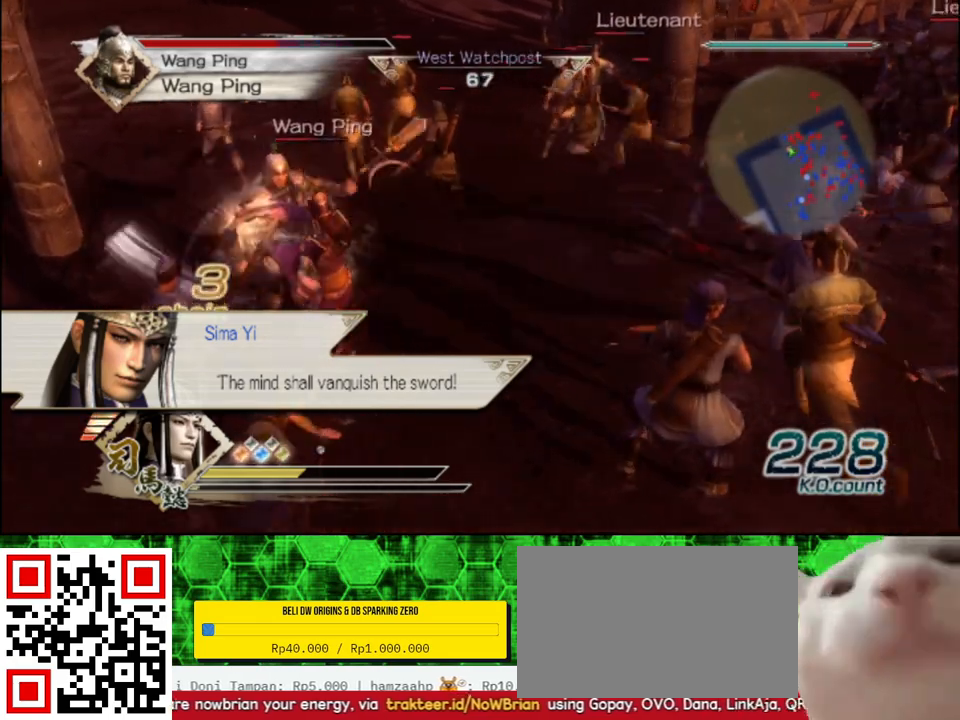
{"buttons": ["X"], "left_stick": "up", "right_stick": "center"}